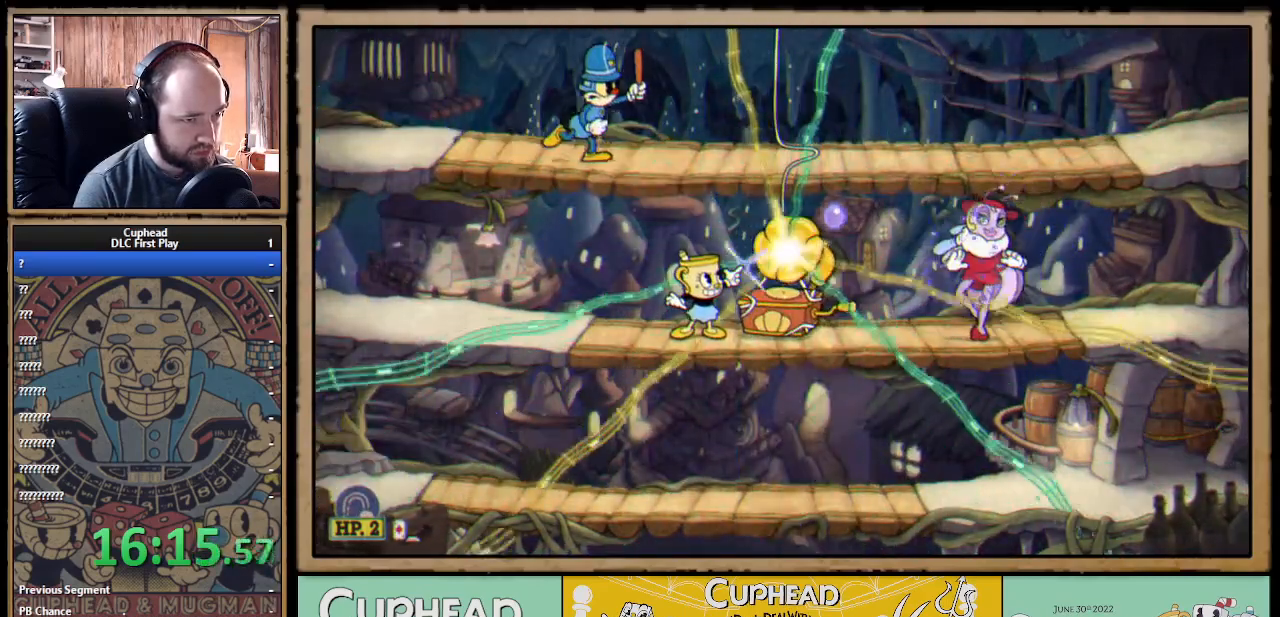
Gameplay with a controller (Xbox layout); each line is a JSON object with the inputs held at the frame after it. "events" lists button and stick changes between this image and that frame as [ms after this image, input, new state], when the widget could be followed in between.
{"buttons": [], "left_stick": "up-left", "right_stick": "center", "events": [[150, "R1", "up"], [150, "X", "up"], [267, "left_stick", "up"], [317, "R1", "down"], [350, "X", "down"], [450, "X", "up"], [450, "left_stick", "up-left"], [483, "R1", "up"]]}
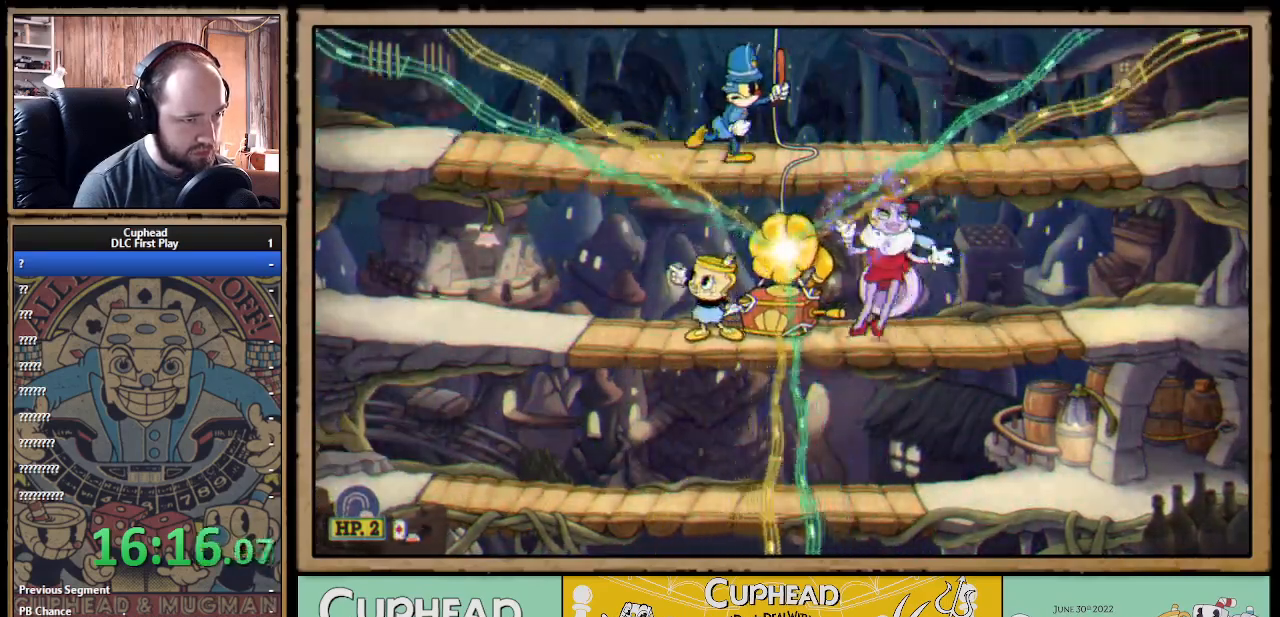
{"buttons": [], "left_stick": "right", "right_stick": "center", "events": [[267, "left_stick", "down"], [333, "A", "down"], [417, "A", "up"], [500, "left_stick", "right"]]}
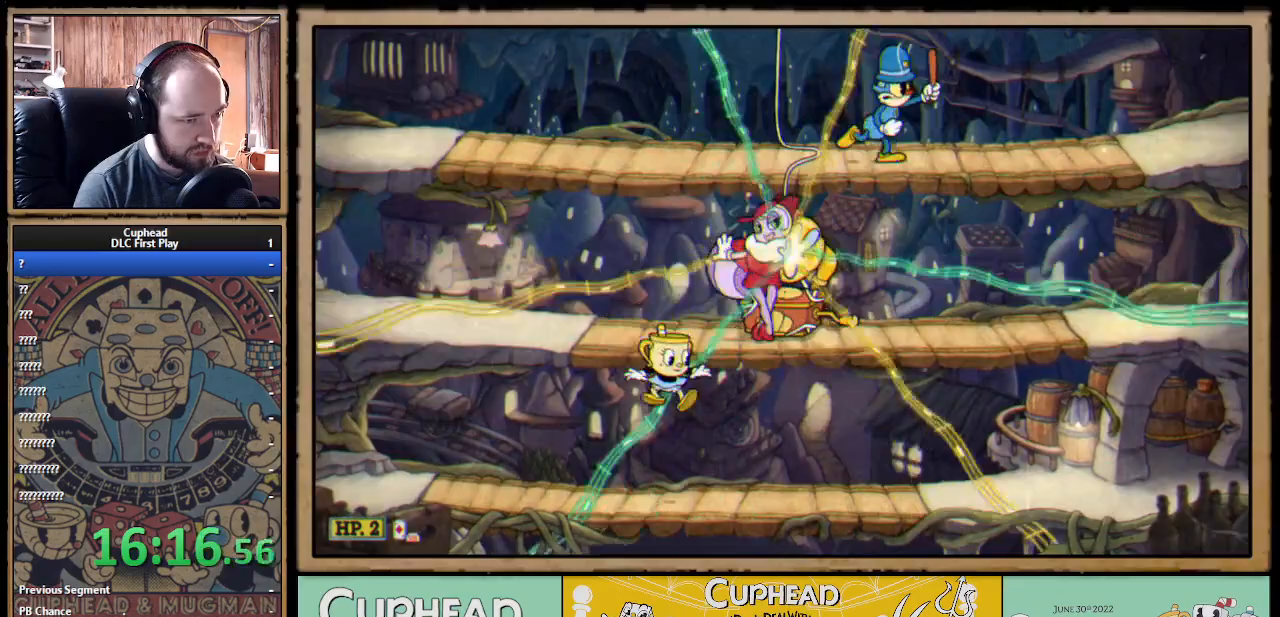
{"buttons": [], "left_stick": "right", "right_stick": "center", "events": [[100, "X", "down"], [300, "X", "up"]]}
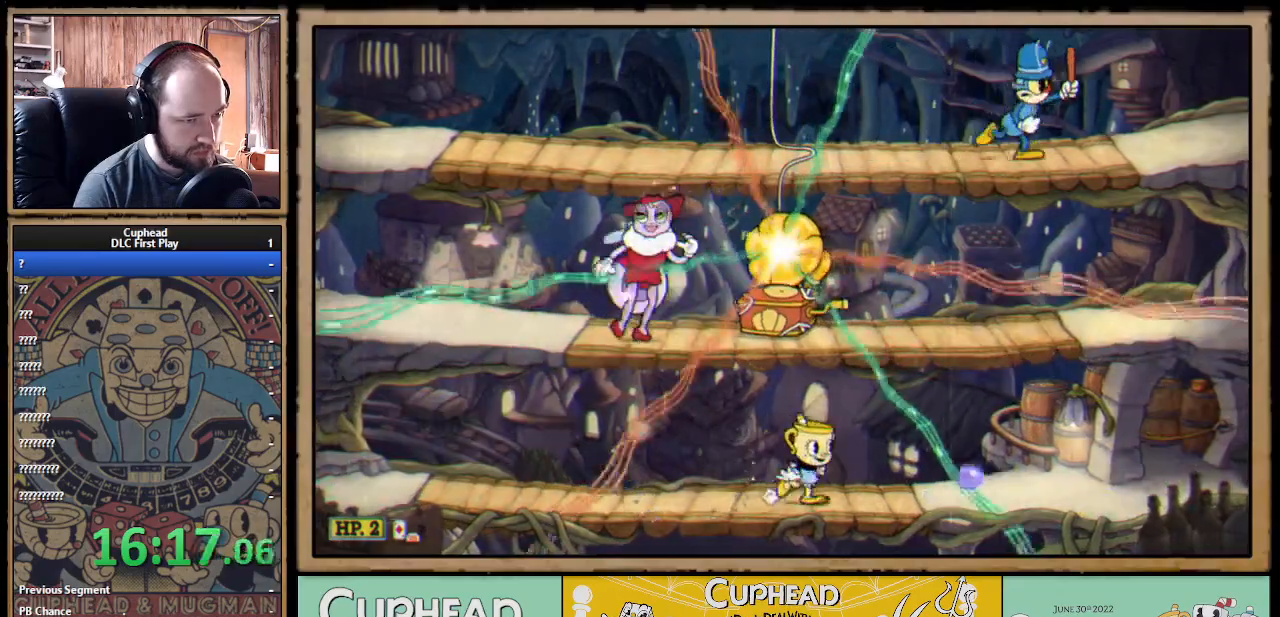
{"buttons": [], "left_stick": "right", "right_stick": "center", "events": [[33, "A", "down"], [133, "A", "up"], [267, "A", "down"], [333, "A", "up"]]}
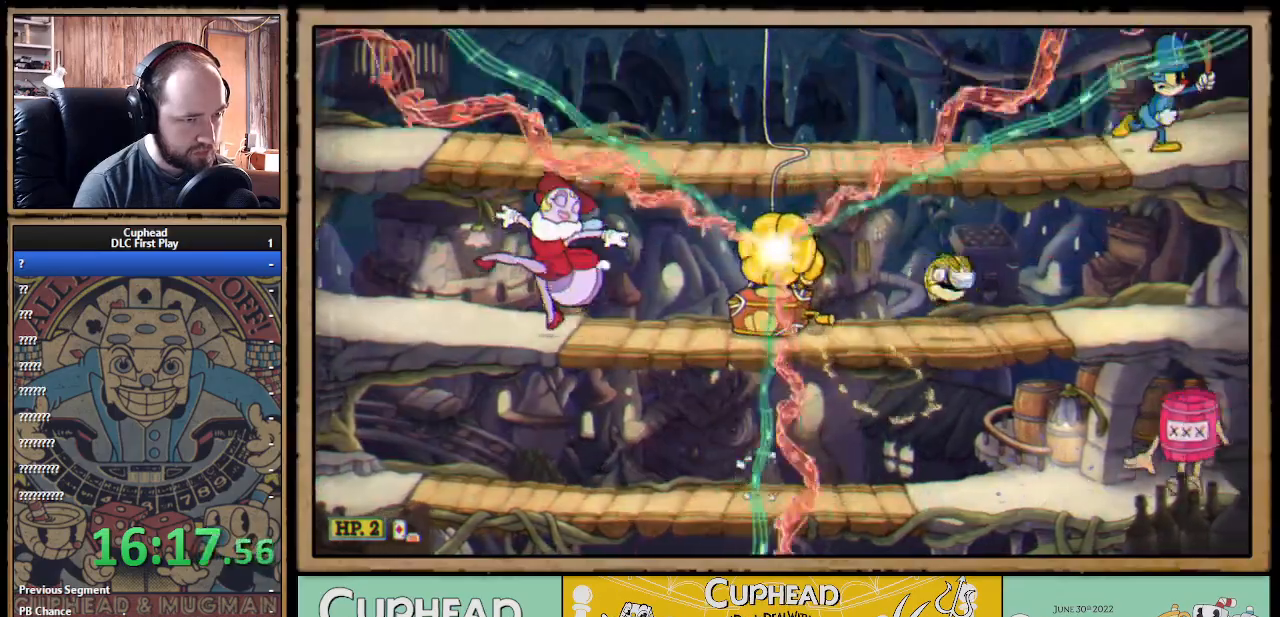
{"buttons": [], "left_stick": "up-left", "right_stick": "center", "events": [[67, "left_stick", "up-left"], [117, "R1", "down"], [133, "X", "down"], [250, "X", "up"], [267, "R1", "up"], [317, "left_stick", "right"], [350, "A", "down"], [450, "left_stick", "center"], [500, "A", "up"], [500, "left_stick", "up-left"]]}
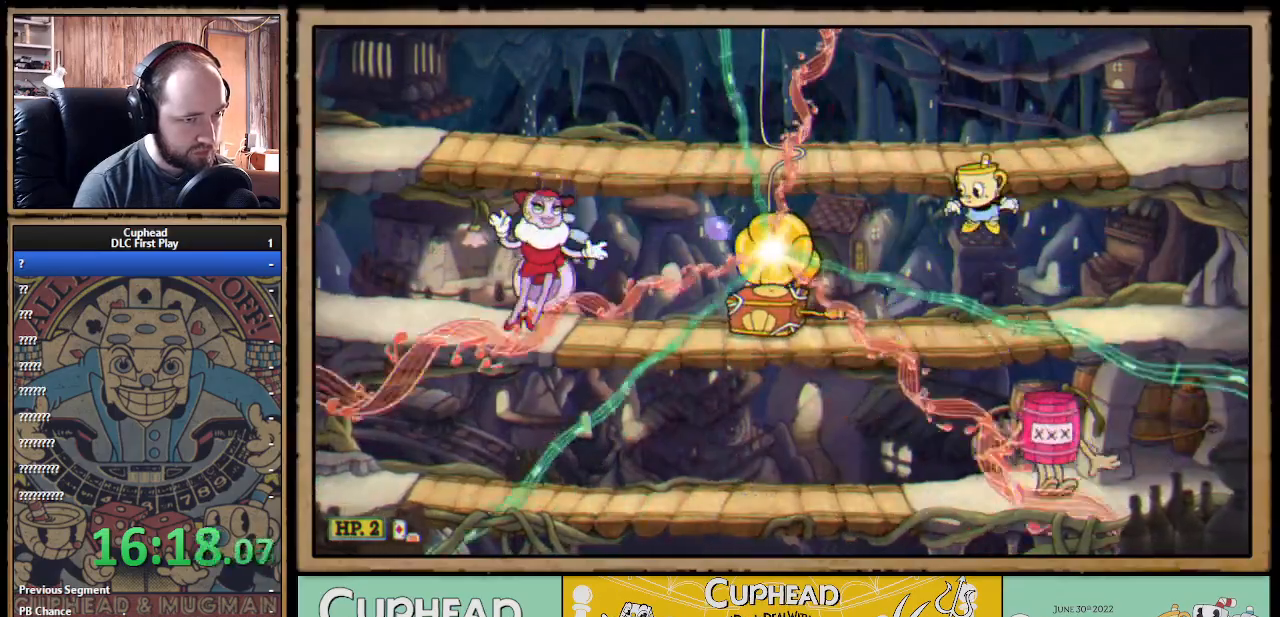
{"buttons": ["X"], "left_stick": "center", "right_stick": "center", "events": [[50, "A", "down"], [100, "left_stick", "center"], [117, "X", "down"], [217, "A", "up"], [267, "left_stick", "left"], [433, "left_stick", "center"]]}
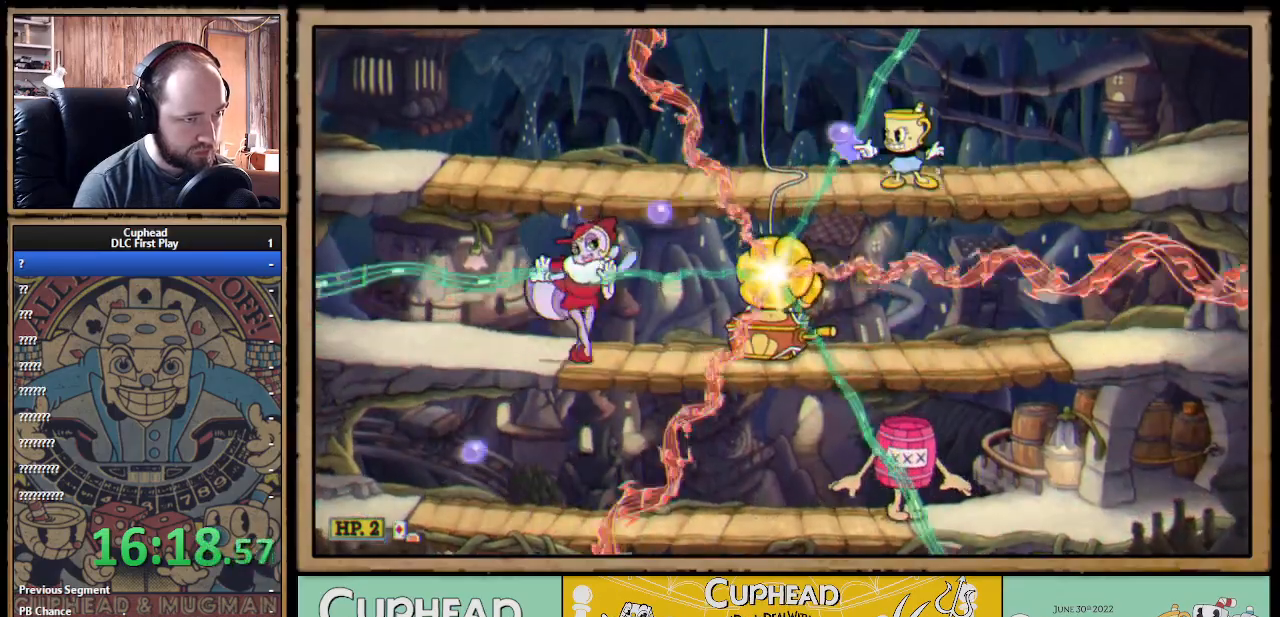
{"buttons": ["X"], "left_stick": "left", "right_stick": "center", "events": [[83, "left_stick", "left"], [367, "A", "down"], [417, "A", "up"]]}
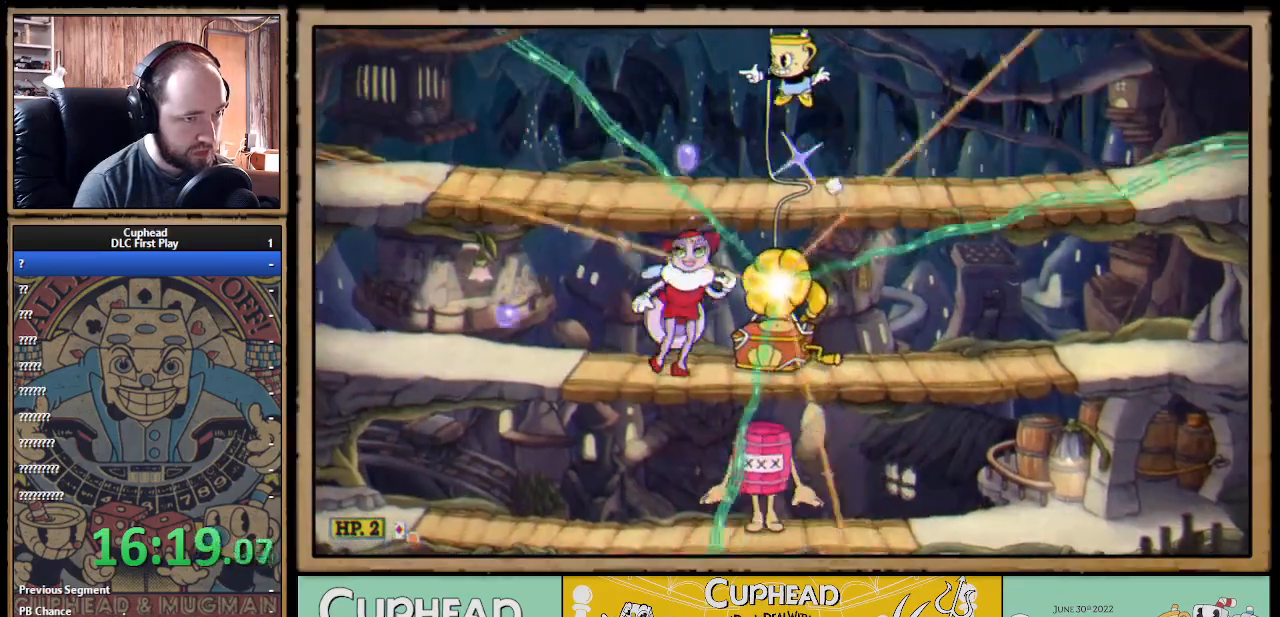
{"buttons": ["X", "R1"], "left_stick": "down-right", "right_stick": "center", "events": [[200, "X", "up"], [400, "X", "down"], [450, "R1", "down"], [450, "left_stick", "down-right"]]}
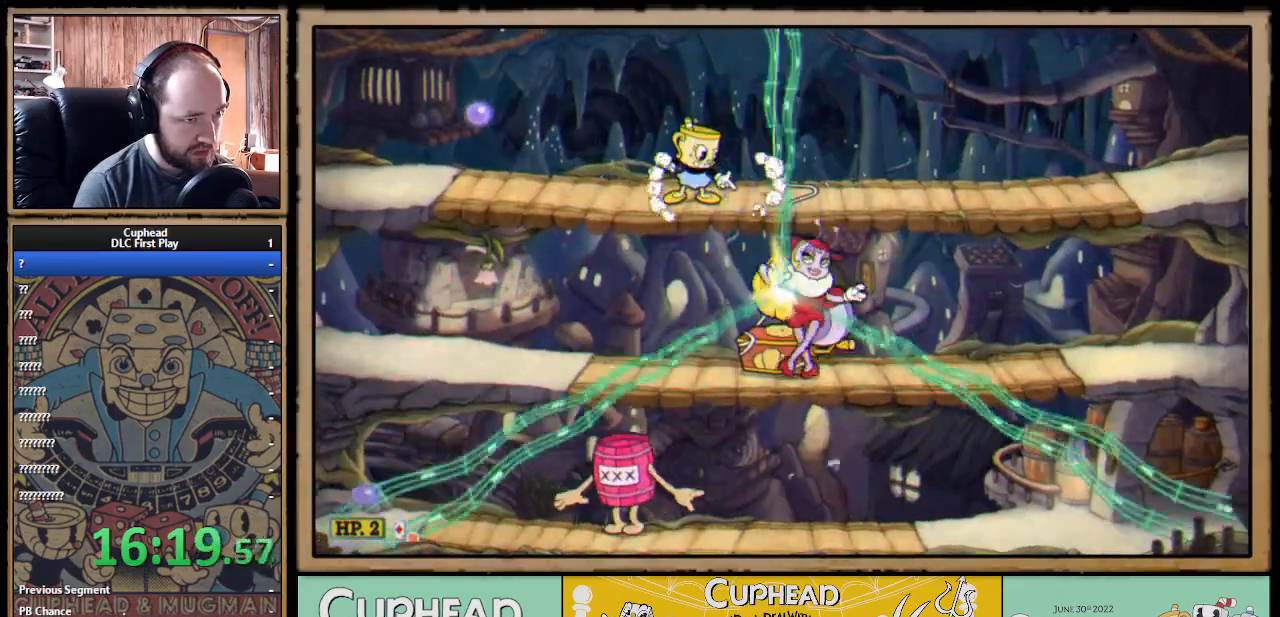
{"buttons": ["X", "R1"], "left_stick": "right", "right_stick": "center", "events": [[150, "left_stick", "right"]]}
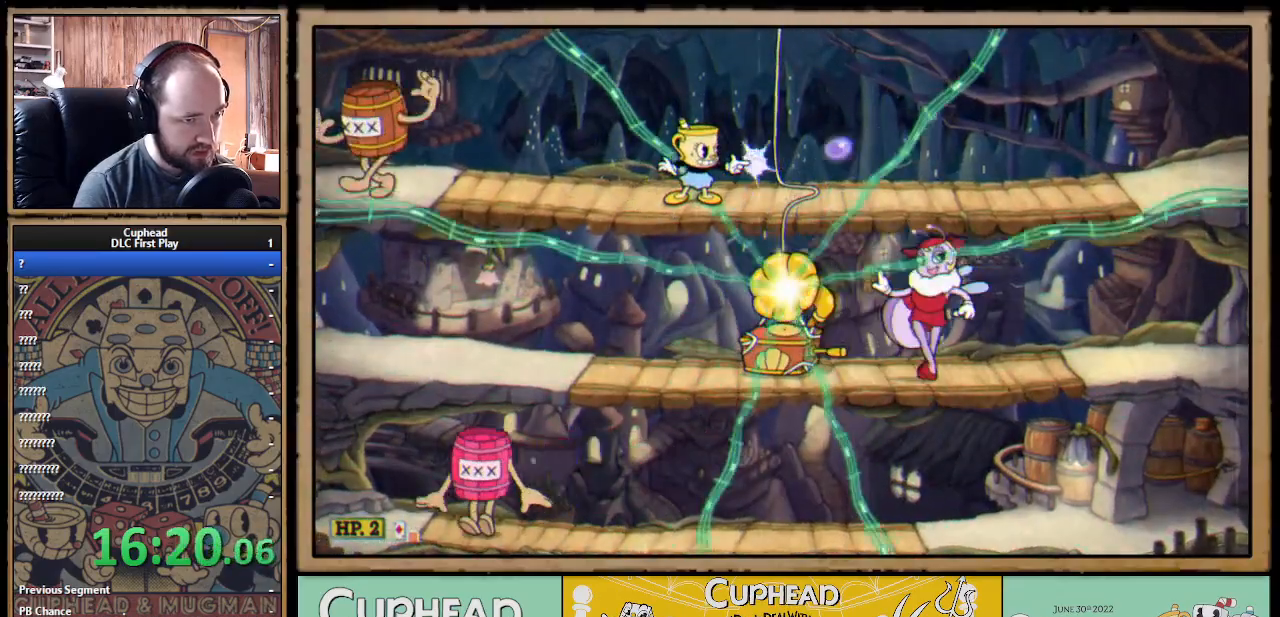
{"buttons": ["A", "X"], "left_stick": "down", "right_stick": "center", "events": [[367, "left_stick", "down"], [417, "R1", "up"], [450, "A", "down"]]}
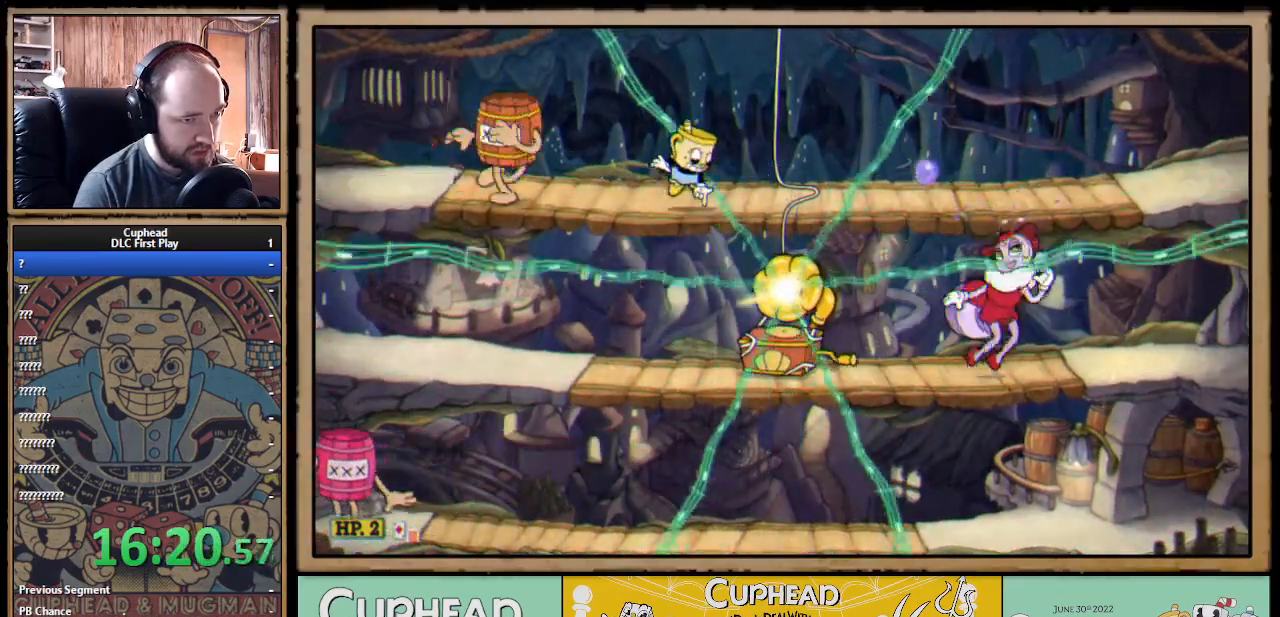
{"buttons": ["X", "R1"], "left_stick": "up-right", "right_stick": "center", "events": [[33, "A", "up"], [50, "X", "up"], [67, "left_stick", "down-left"], [267, "left_stick", "up-right"], [283, "R1", "down"], [333, "X", "down"]]}
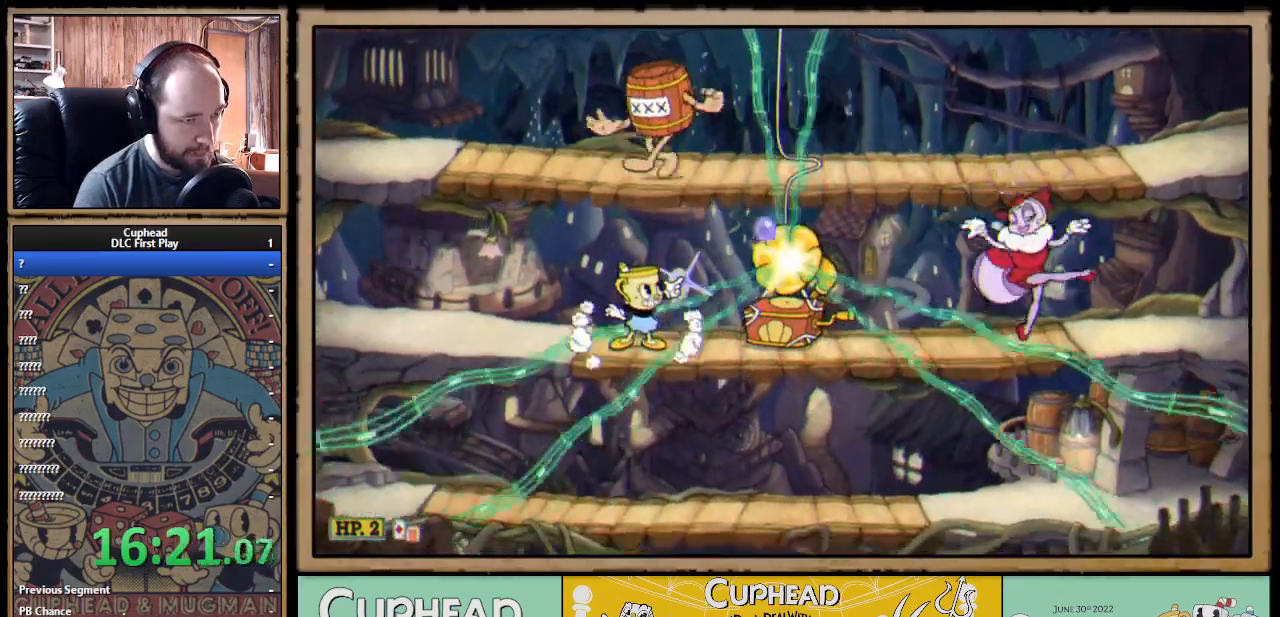
{"buttons": ["X", "R1"], "left_stick": "up-right", "right_stick": "center", "events": []}
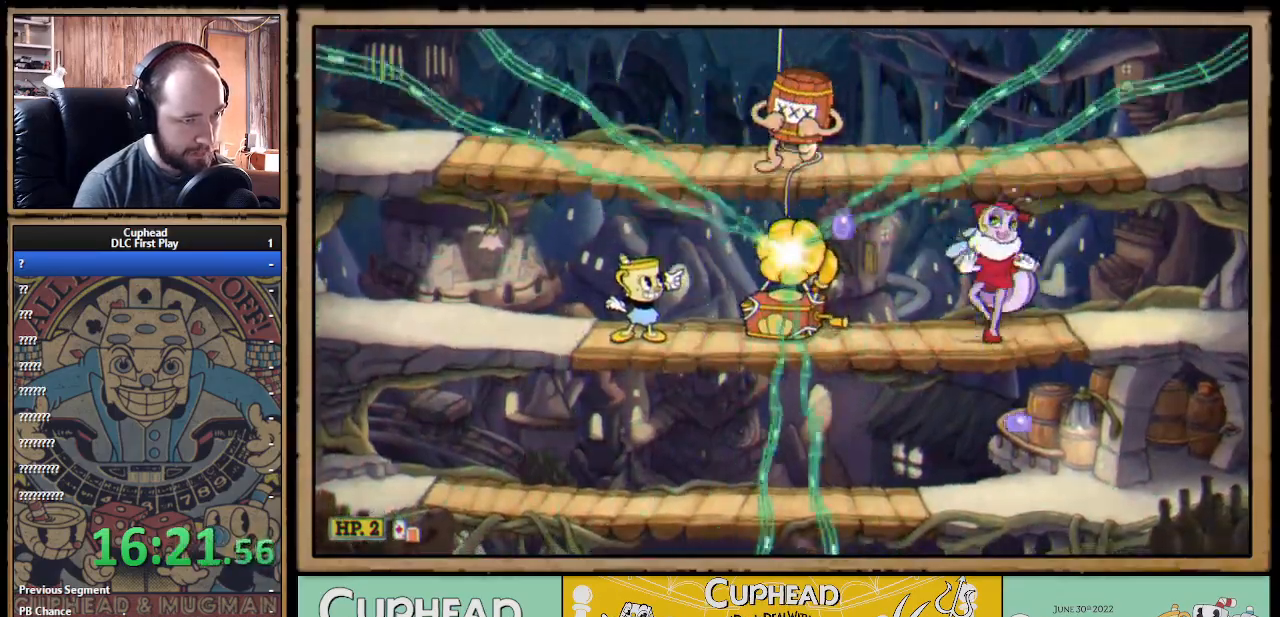
{"buttons": ["X", "Y"], "left_stick": "center", "right_stick": "center", "events": [[183, "left_stick", "center"], [217, "L1", "down"], [233, "R1", "up"], [317, "L1", "up"], [383, "left_stick", "right"], [433, "A", "down"], [483, "A", "up"], [483, "Y", "down"], [500, "left_stick", "center"]]}
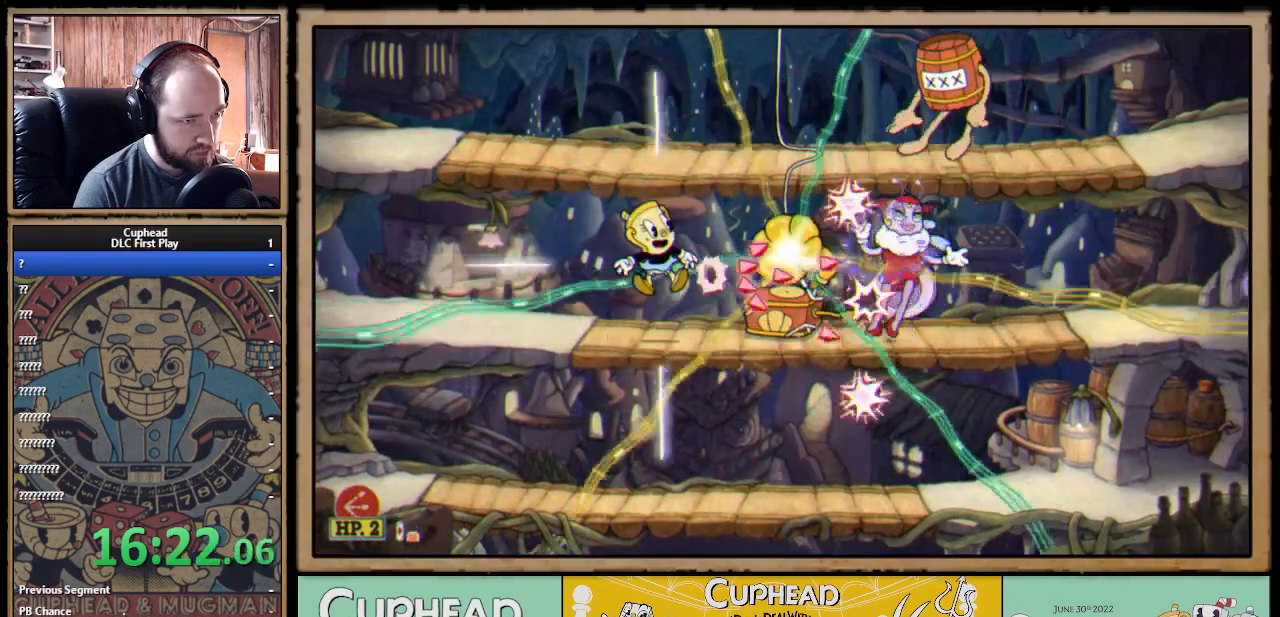
{"buttons": ["X"], "left_stick": "center", "right_stick": "center", "events": [[17, "X", "up"], [50, "L1", "down"], [50, "X", "down"], [100, "Y", "up"], [167, "L1", "up"], [333, "L1", "down"], [450, "L1", "up"]]}
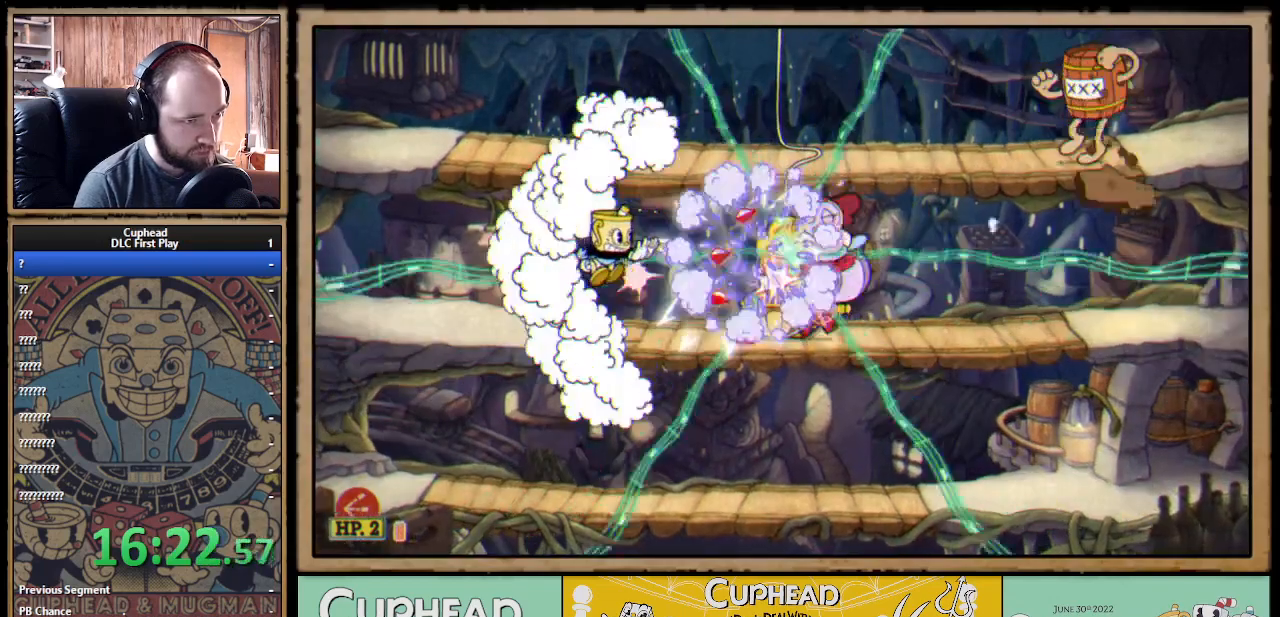
{"buttons": ["X"], "left_stick": "center", "right_stick": "center", "events": [[217, "left_stick", "up-left"], [317, "left_stick", "right"], [350, "R1", "down"], [467, "left_stick", "center"], [500, "R1", "up"]]}
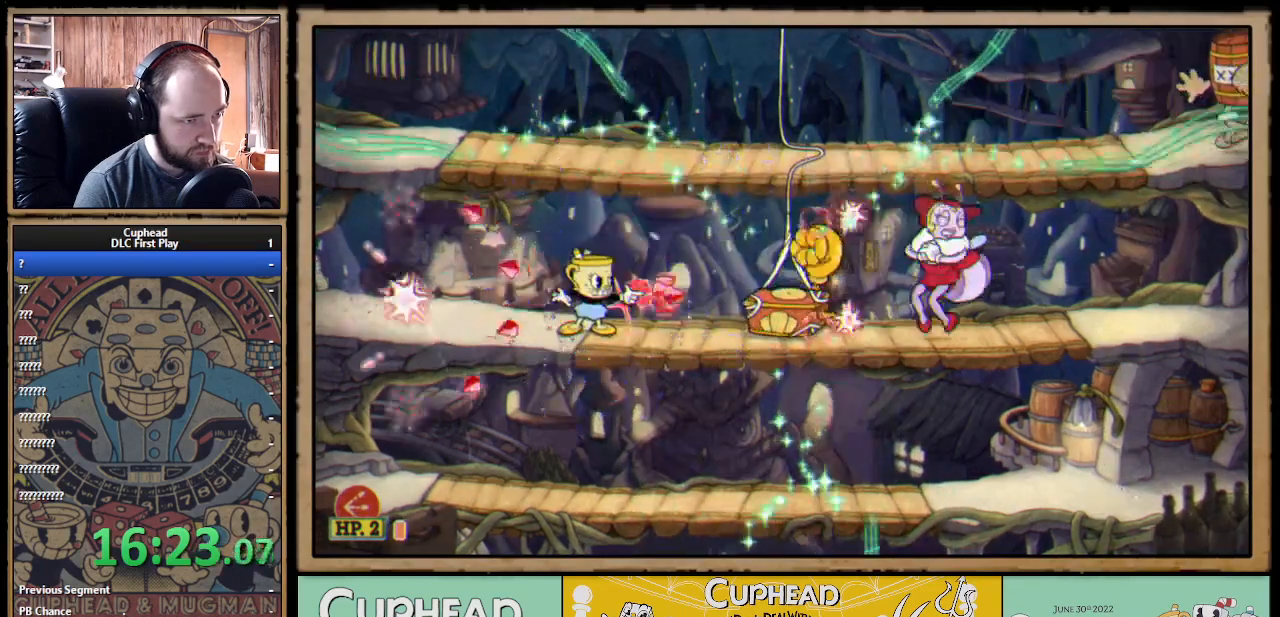
{"buttons": ["X"], "left_stick": "center", "right_stick": "center", "events": [[217, "left_stick", "right"], [367, "left_stick", "center"]]}
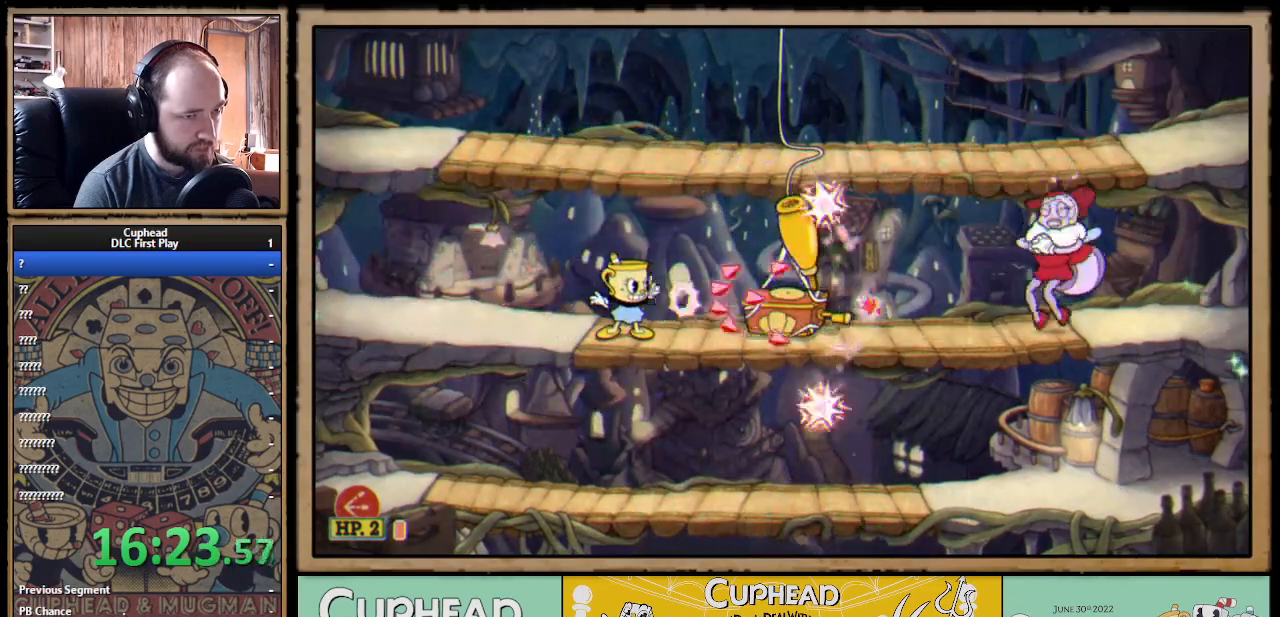
{"buttons": ["A", "X"], "left_stick": "up-right", "right_stick": "center", "events": [[100, "L1", "down"], [150, "L1", "up"], [250, "A", "down"], [250, "left_stick", "up-right"], [333, "A", "up"], [400, "A", "down"]]}
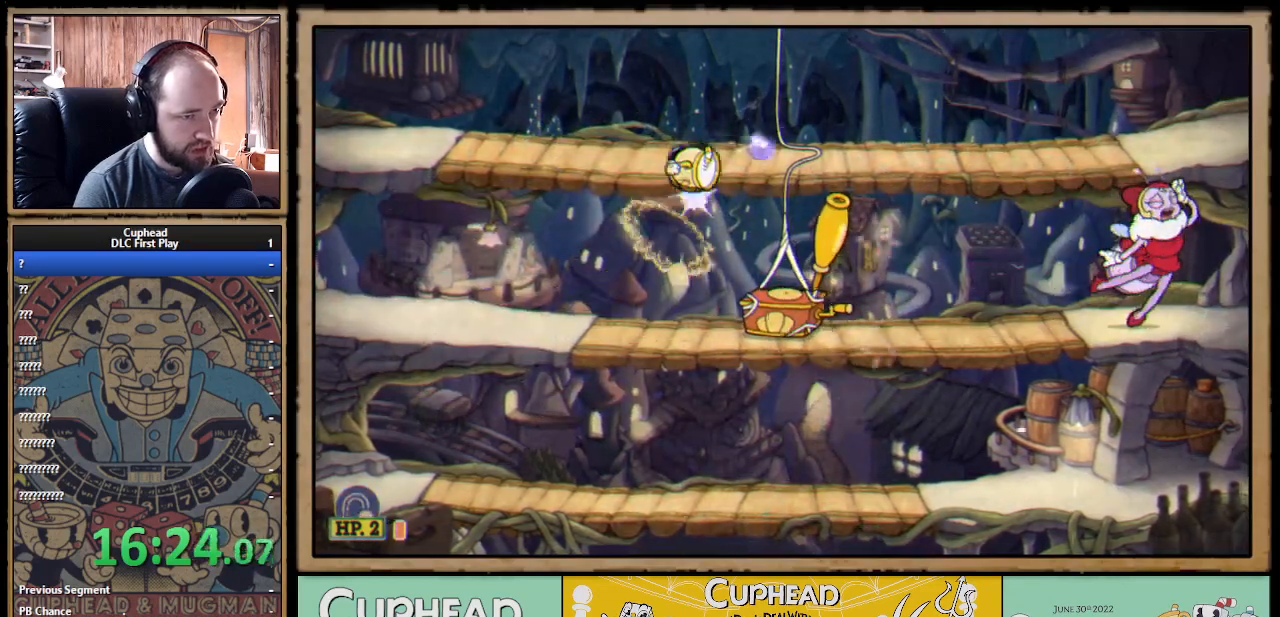
{"buttons": ["X"], "left_stick": "right", "right_stick": "center", "events": [[50, "A", "up"], [100, "left_stick", "center"], [267, "A", "down"], [417, "A", "up"], [500, "left_stick", "right"]]}
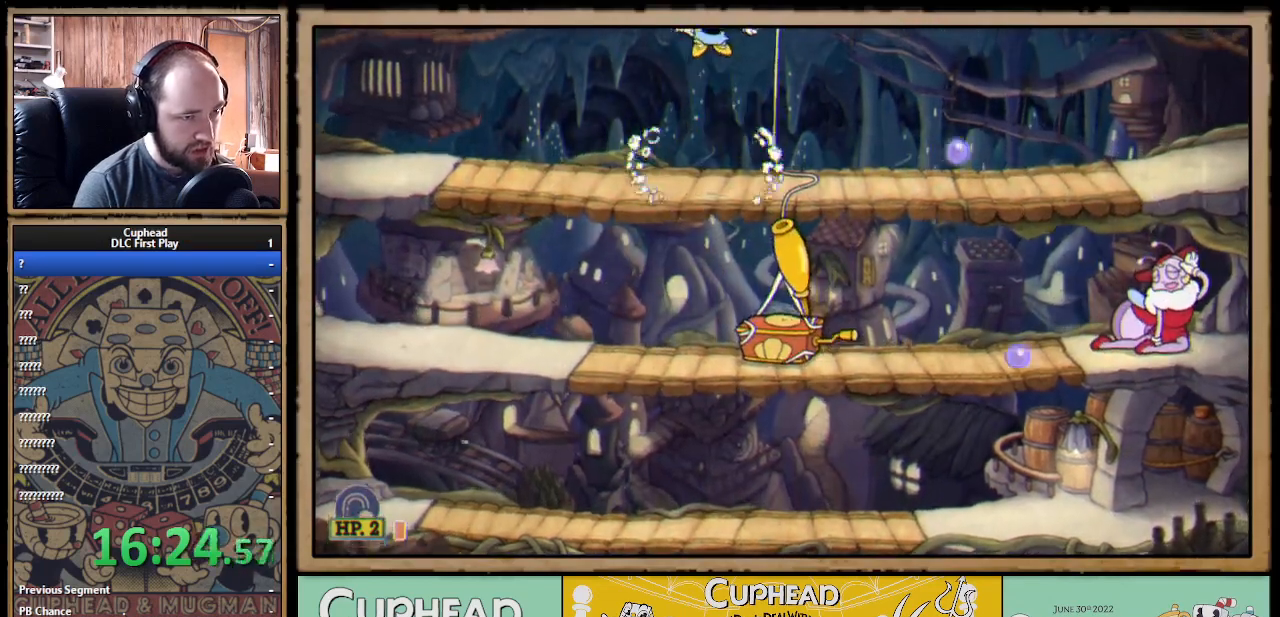
{"buttons": ["X"], "left_stick": "right", "right_stick": "center", "events": []}
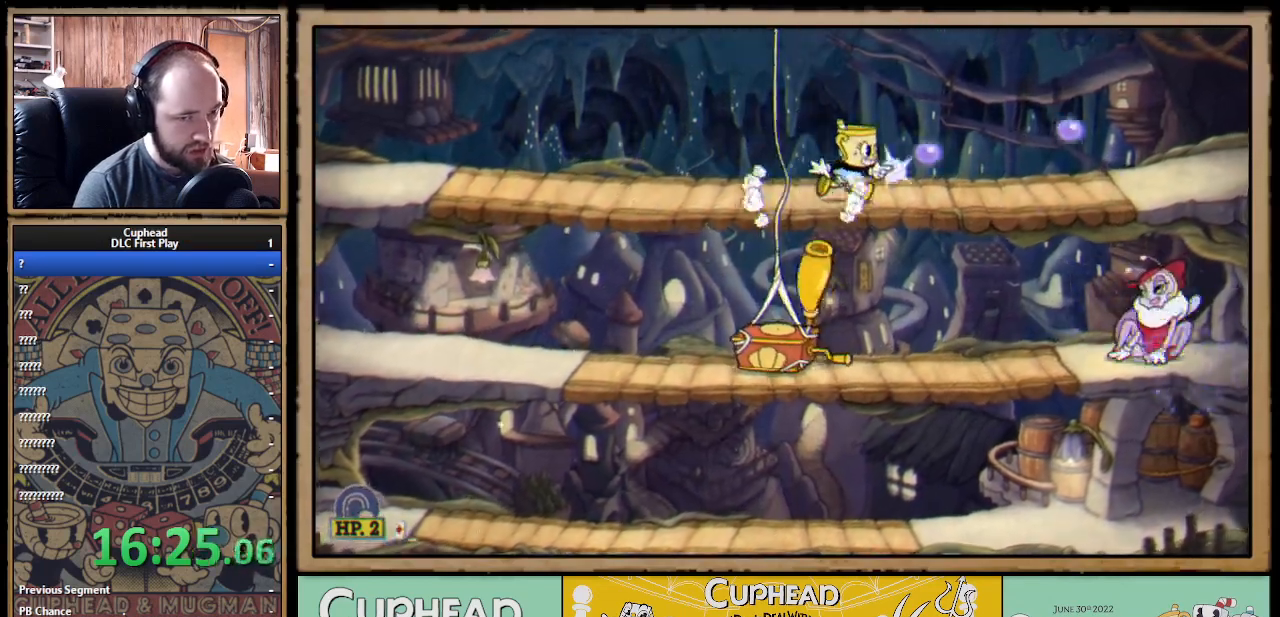
{"buttons": ["X"], "left_stick": "up-left", "right_stick": "center", "events": [[250, "left_stick", "down"], [283, "L1", "down"], [317, "left_stick", "down-right"], [333, "A", "down"], [383, "A", "up"], [383, "L1", "up"], [483, "left_stick", "up-left"]]}
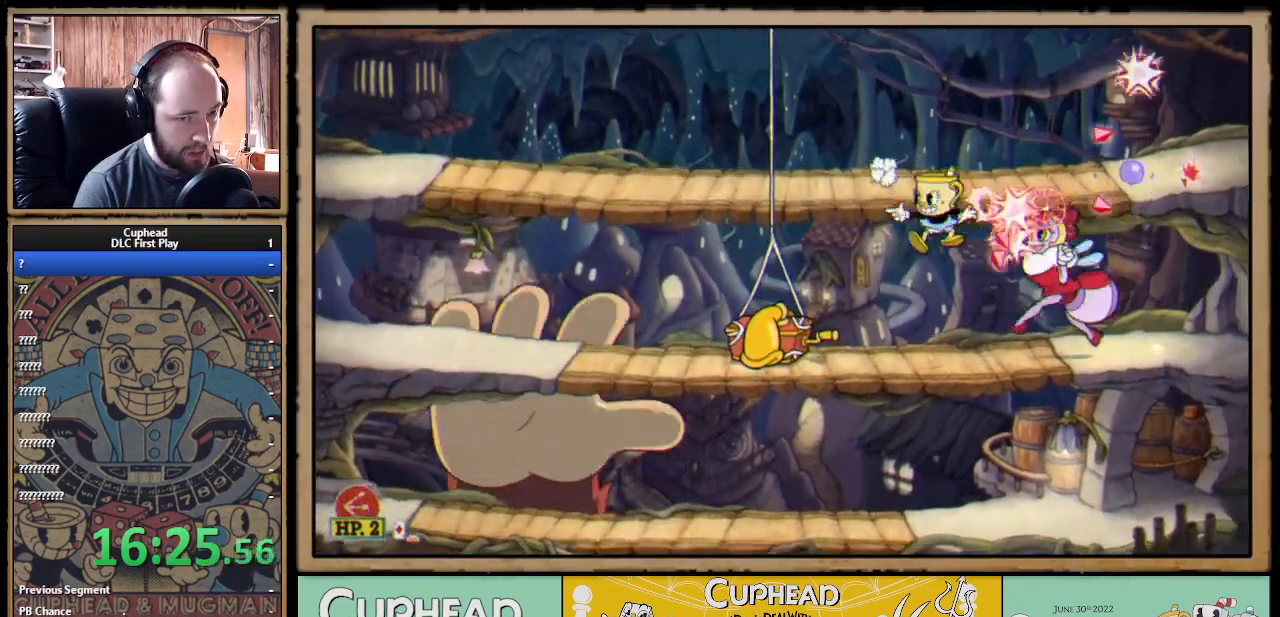
{"buttons": ["A", "X"], "left_stick": "center", "right_stick": "center", "events": [[283, "A", "down"], [367, "left_stick", "left"], [433, "A", "up"], [467, "A", "down"], [483, "left_stick", "center"]]}
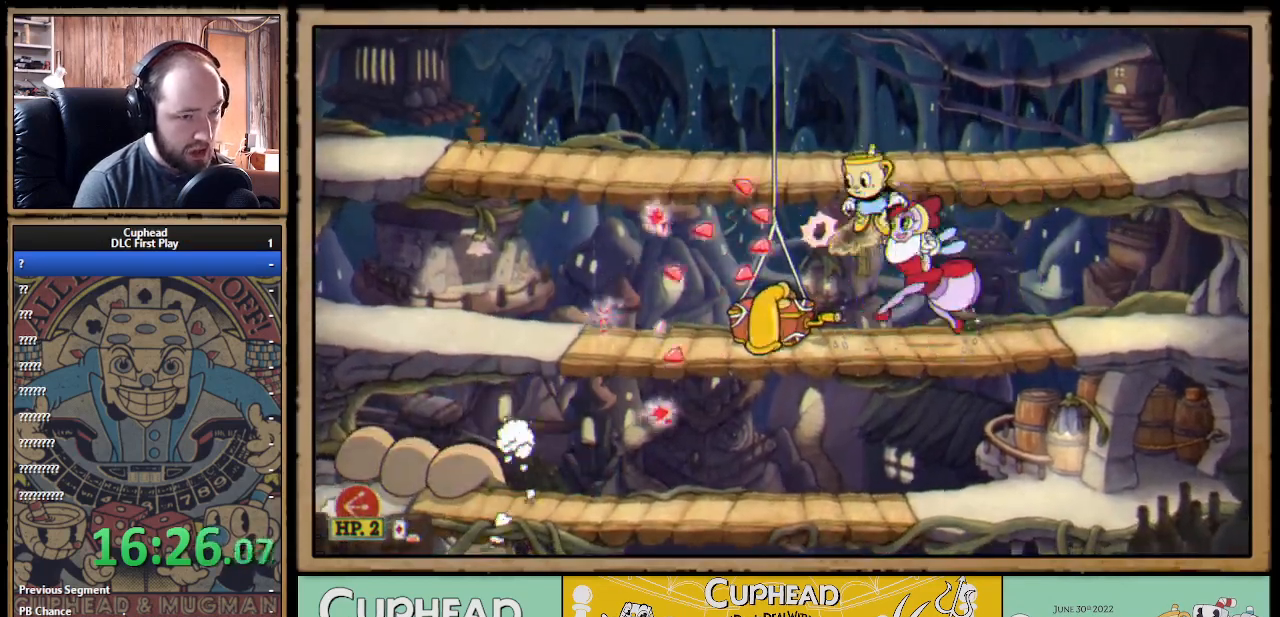
{"buttons": ["X", "R1"], "left_stick": "down-left", "right_stick": "center", "events": [[100, "A", "up"], [117, "left_stick", "right"], [333, "left_stick", "down-left"], [367, "R1", "down"]]}
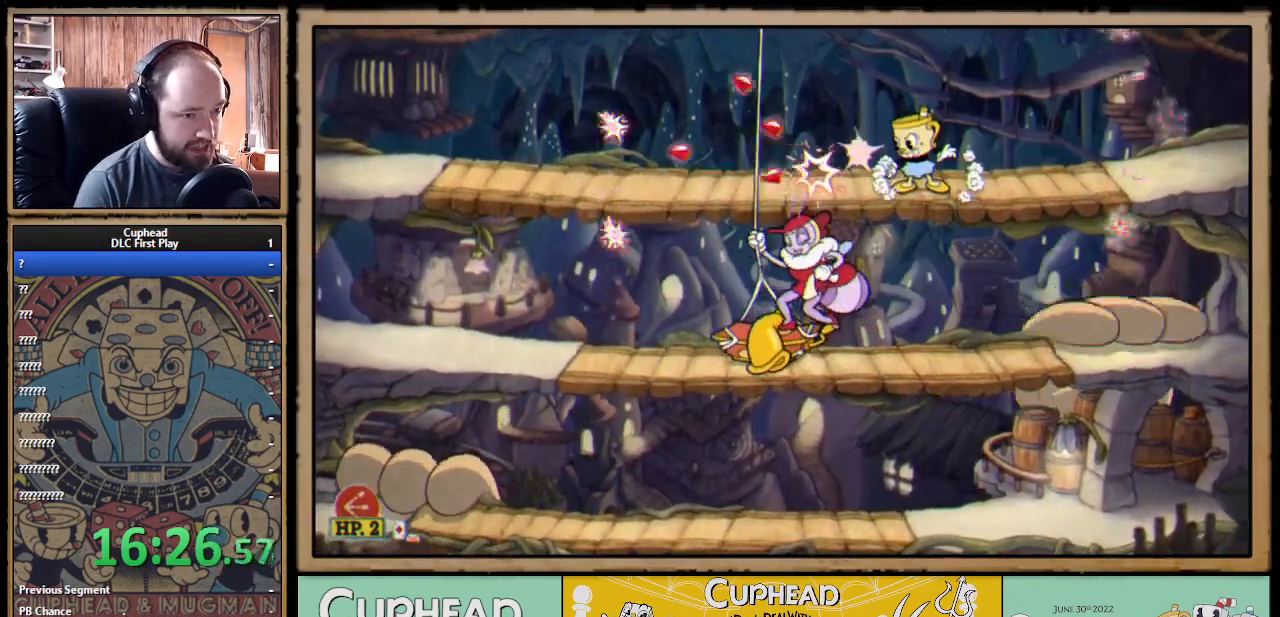
{"buttons": ["X", "R1"], "left_stick": "down-left", "right_stick": "center", "events": []}
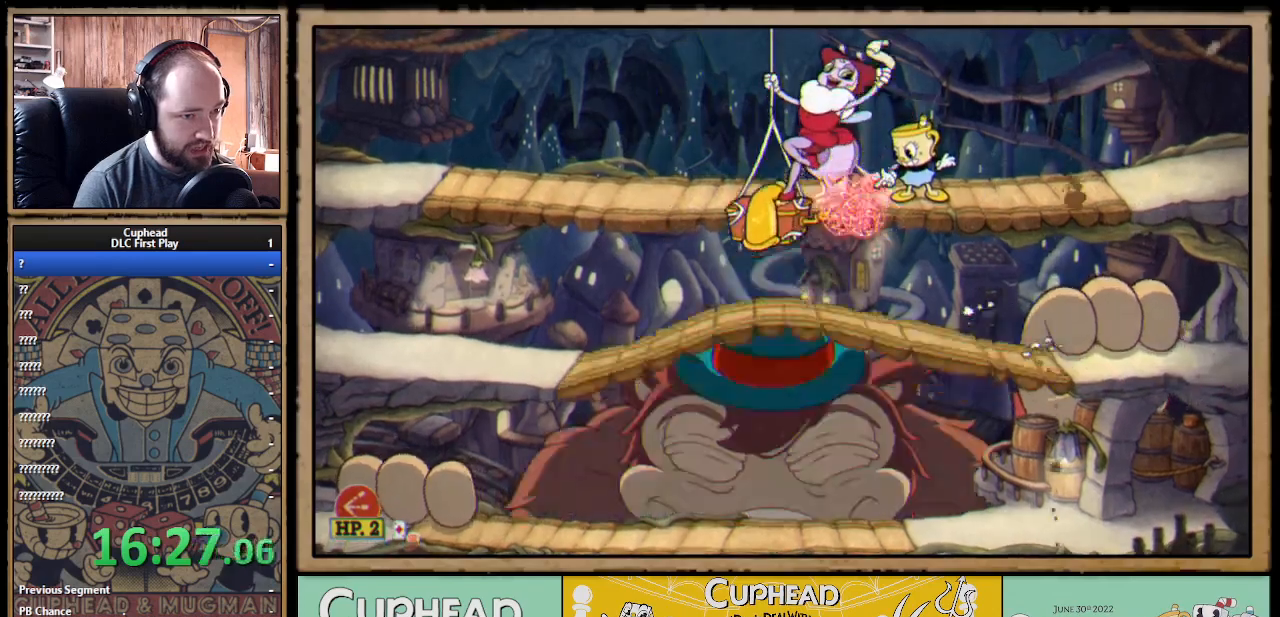
{"buttons": ["X"], "left_stick": "right", "right_stick": "center", "events": [[133, "left_stick", "center"], [300, "left_stick", "right"], [400, "R1", "up"]]}
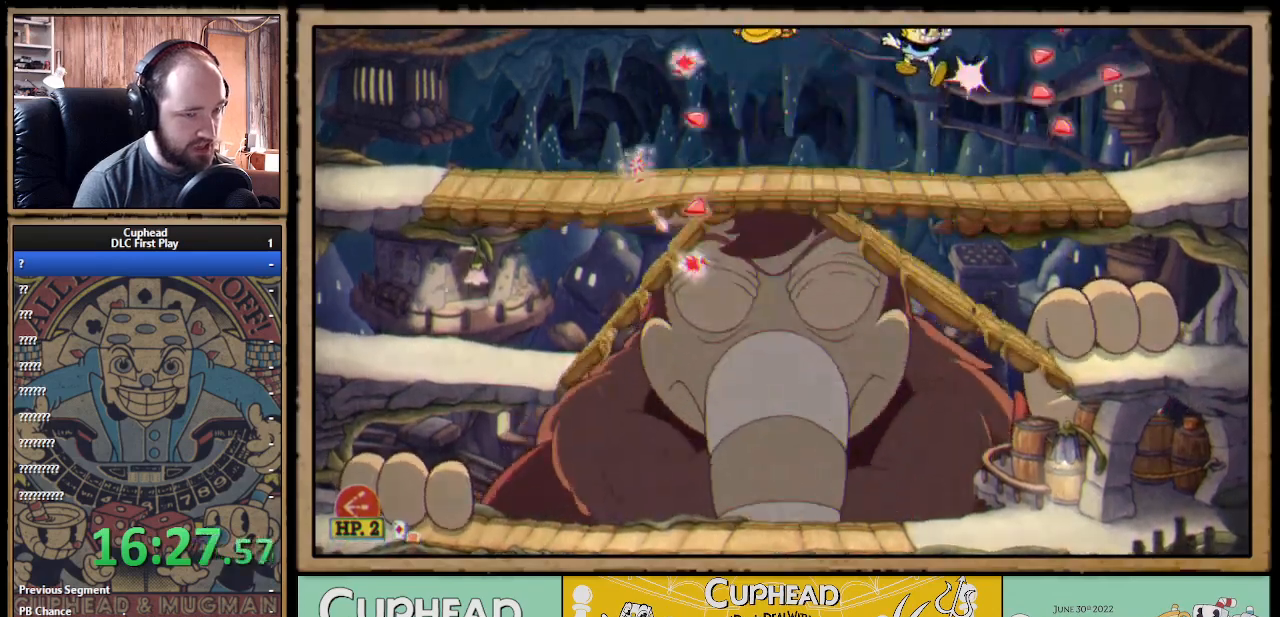
{"buttons": ["X"], "left_stick": "right", "right_stick": "center", "events": []}
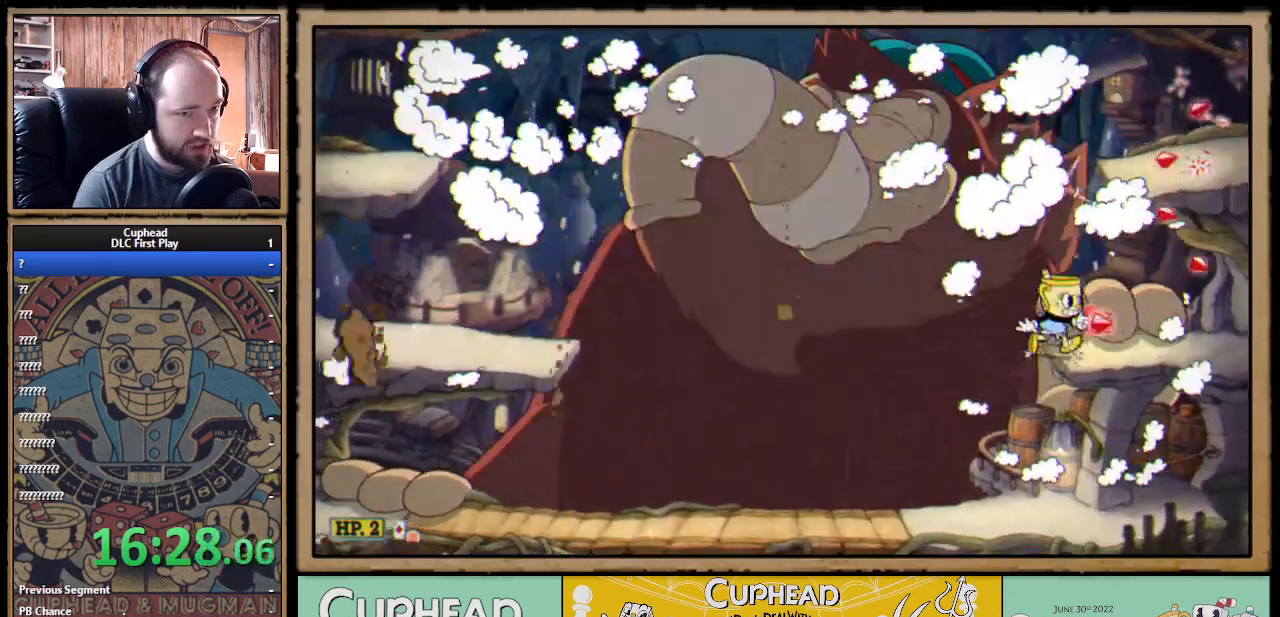
{"buttons": ["X"], "left_stick": "right", "right_stick": "center", "events": [[100, "A", "down"], [283, "A", "up"], [333, "A", "down"], [450, "A", "up"]]}
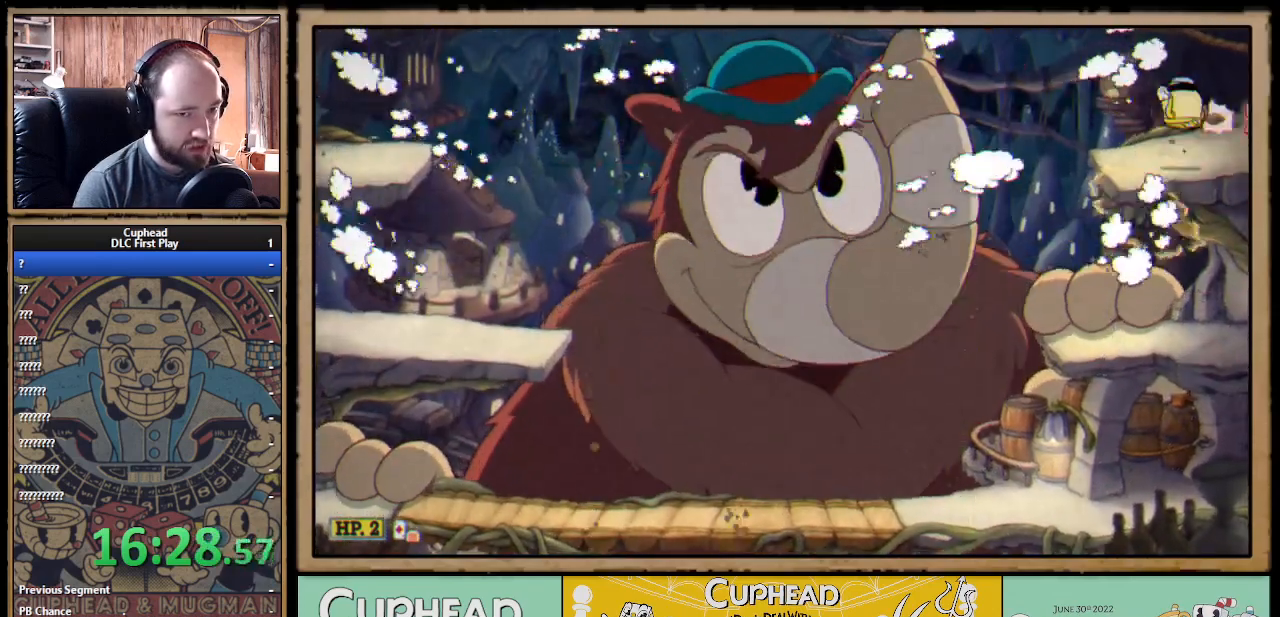
{"buttons": ["A", "X"], "left_stick": "left", "right_stick": "center", "events": [[33, "left_stick", "center"], [100, "left_stick", "left"], [200, "left_stick", "center"], [267, "left_stick", "left"], [350, "A", "down"]]}
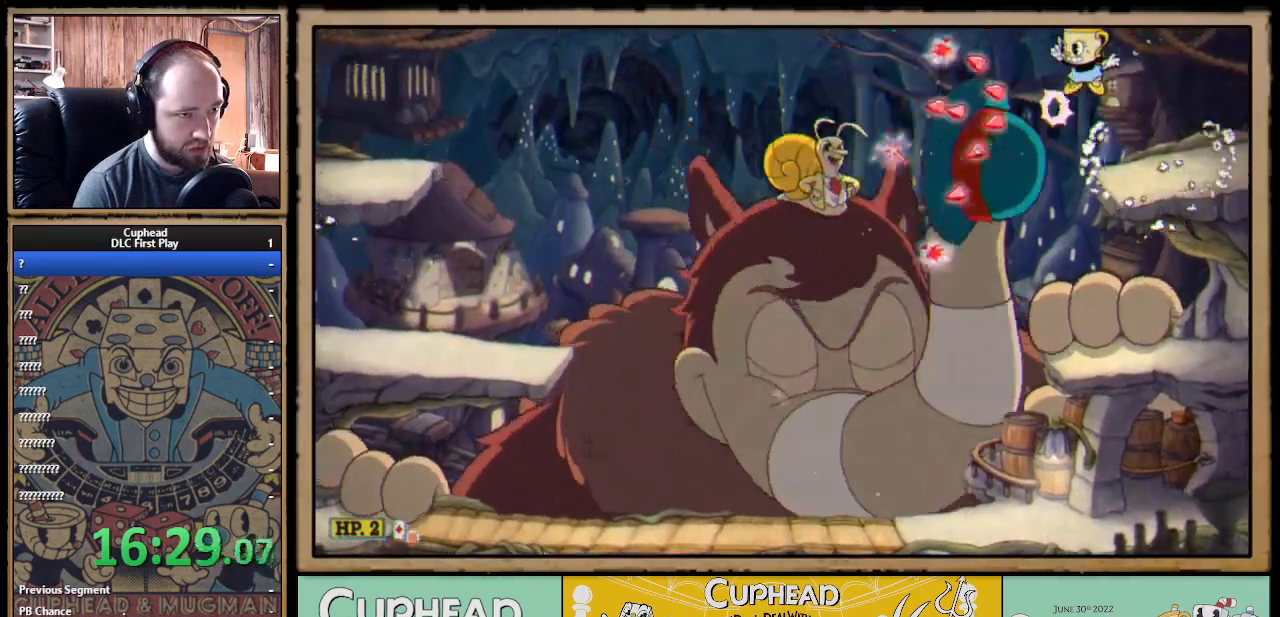
{"buttons": ["X"], "left_stick": "left", "right_stick": "center", "events": [[33, "A", "up"]]}
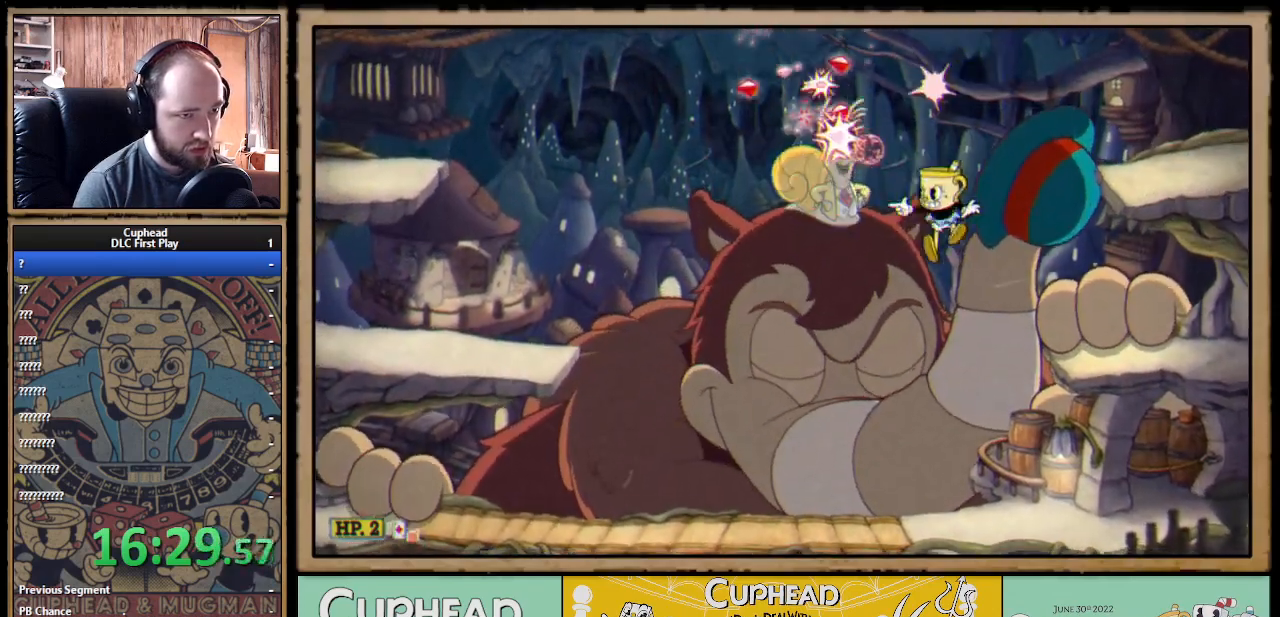
{"buttons": ["X"], "left_stick": "up-left", "right_stick": "center", "events": [[17, "A", "down"], [67, "A", "up"], [383, "Y", "down"], [400, "L1", "down"], [417, "left_stick", "up-left"], [500, "L1", "up"], [500, "Y", "up"]]}